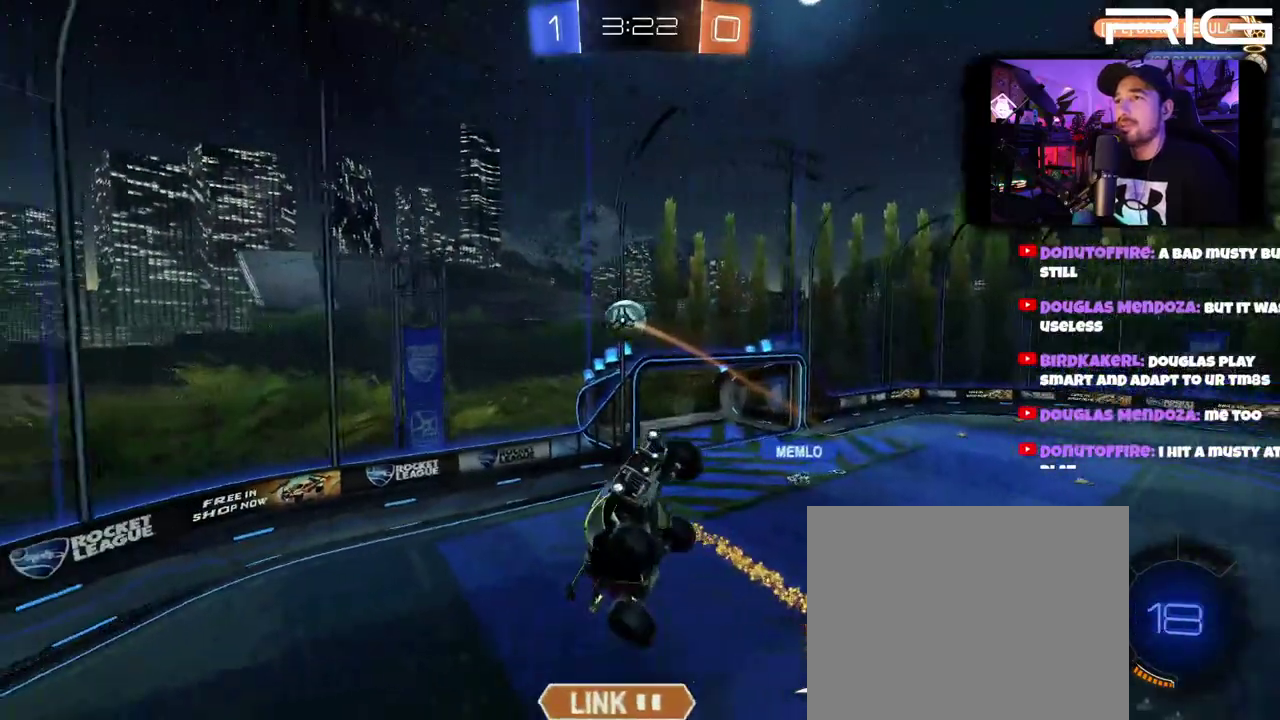
Gameplay with a controller (Xbox layout); each line is a JSON object with the inputs held at the frame after it. "events" lists button and stick changes between this image and that frame as [ms after this image, input, new state], when the widget could be followed in between. This document gives stick clicks only as held states, not as events. Not read: L1 R1 START.
{"buttons": ["R2"], "left_stick": "center", "right_stick": "center", "events": [[167, "X", "down"], [200, "left_stick", "up"], [283, "X", "up"], [333, "left_stick", "center"]]}
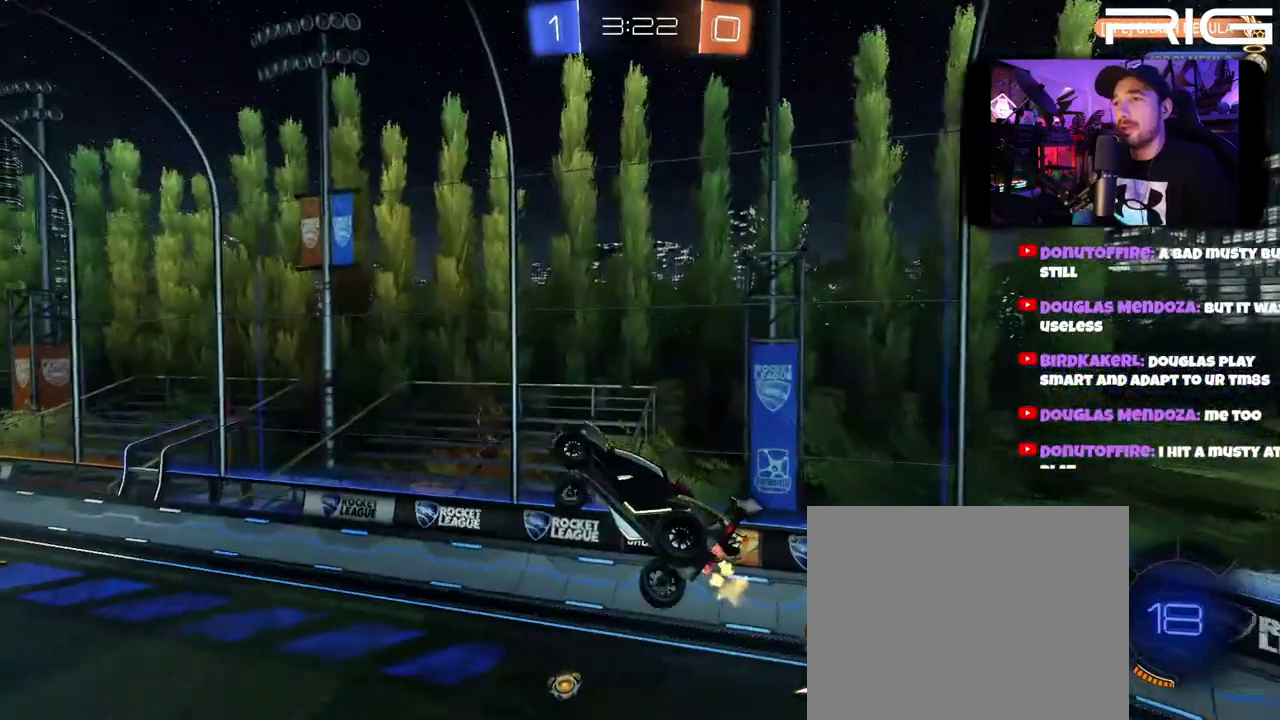
{"buttons": ["R2"], "left_stick": "up-right", "right_stick": "center", "events": [[333, "X", "down"], [350, "left_stick", "right"], [483, "X", "up"], [483, "left_stick", "up-right"]]}
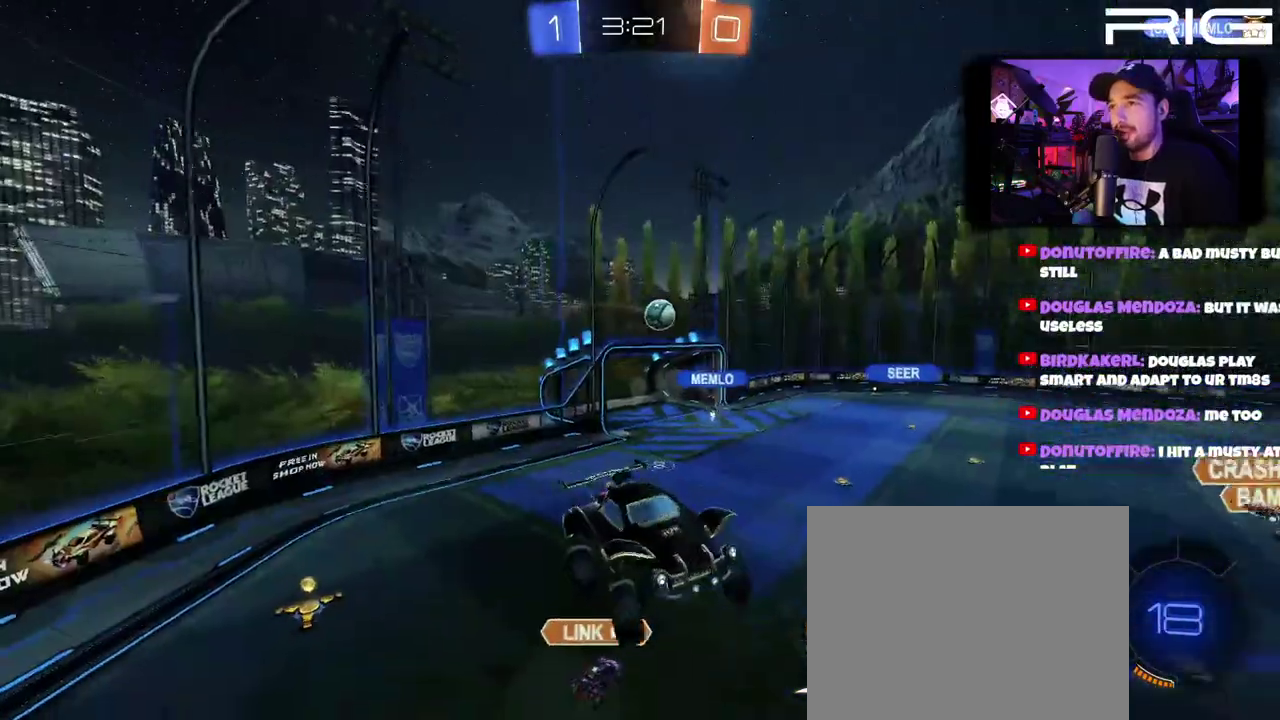
{"buttons": ["R2"], "left_stick": "left", "right_stick": "center", "events": [[67, "left_stick", "up-left"], [183, "left_stick", "left"], [267, "left_stick", "center"], [333, "left_stick", "left"]]}
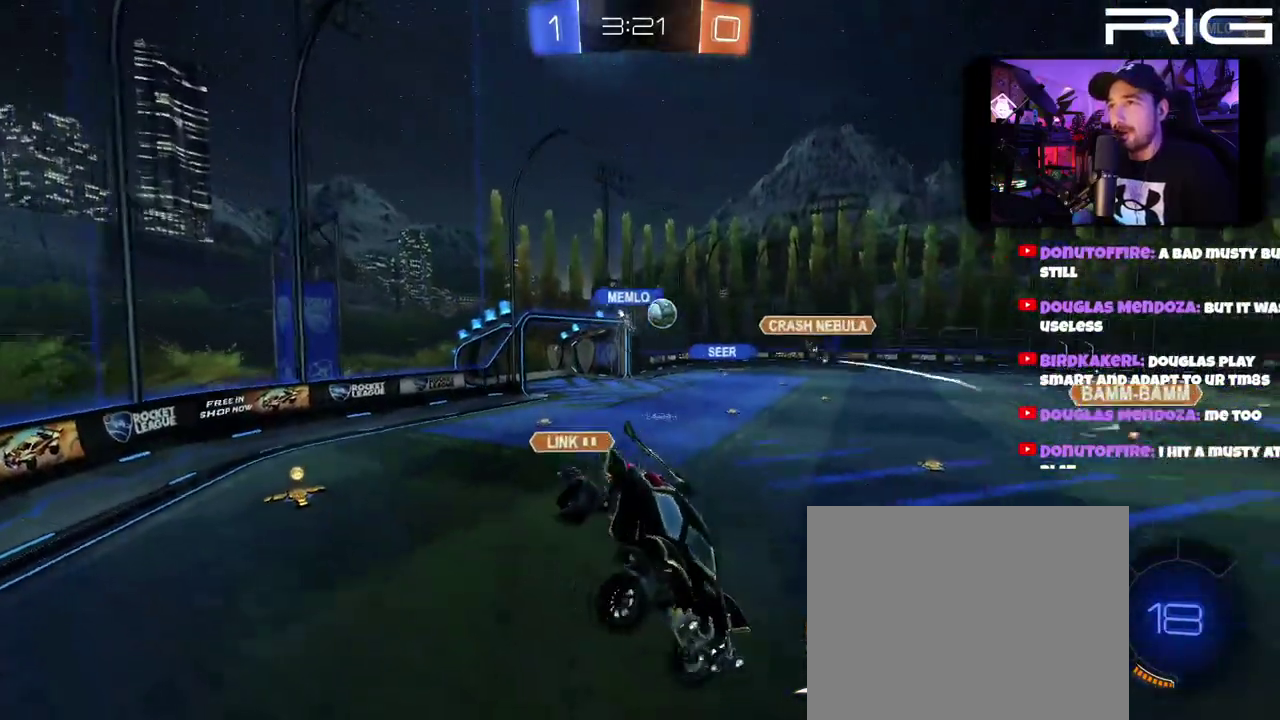
{"buttons": ["R2"], "left_stick": "left", "right_stick": "center", "events": [[50, "left_stick", "down-left"], [183, "left_stick", "left"]]}
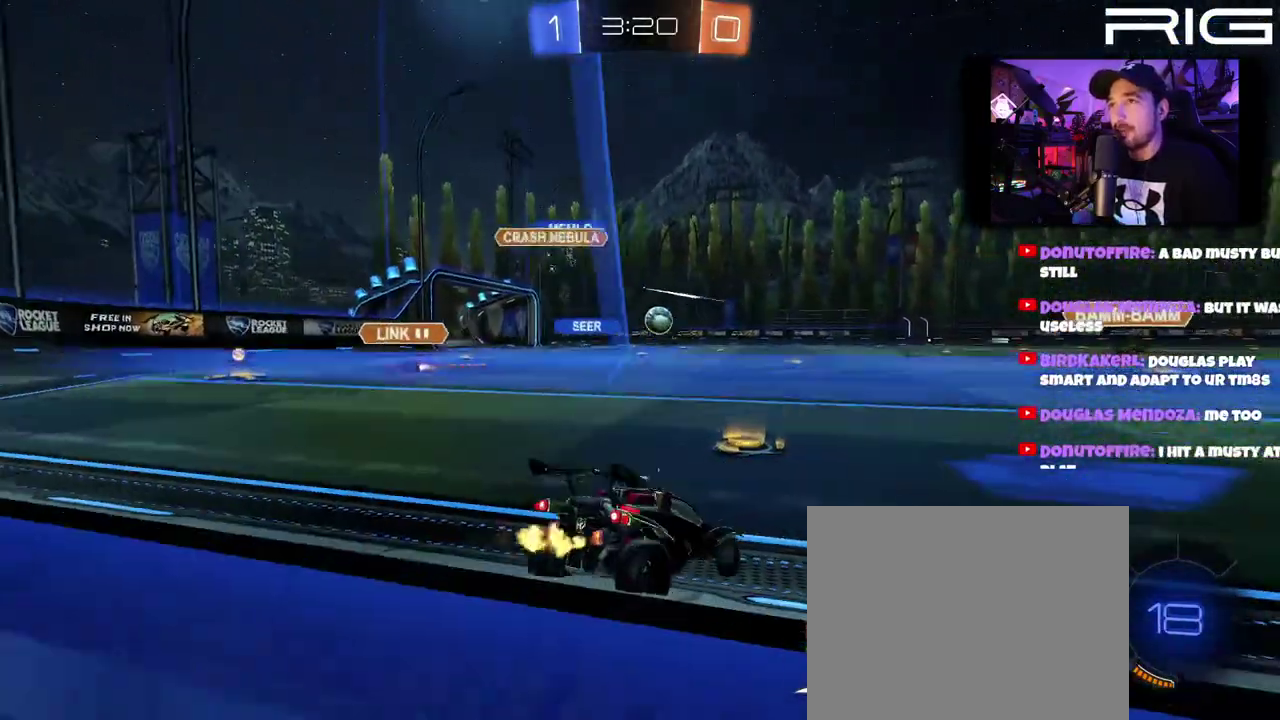
{"buttons": ["R2"], "left_stick": "down-right", "right_stick": "center", "events": [[167, "left_stick", "down-left"], [267, "left_stick", "down-right"], [333, "left_stick", "center"], [383, "left_stick", "left"], [467, "left_stick", "down-right"]]}
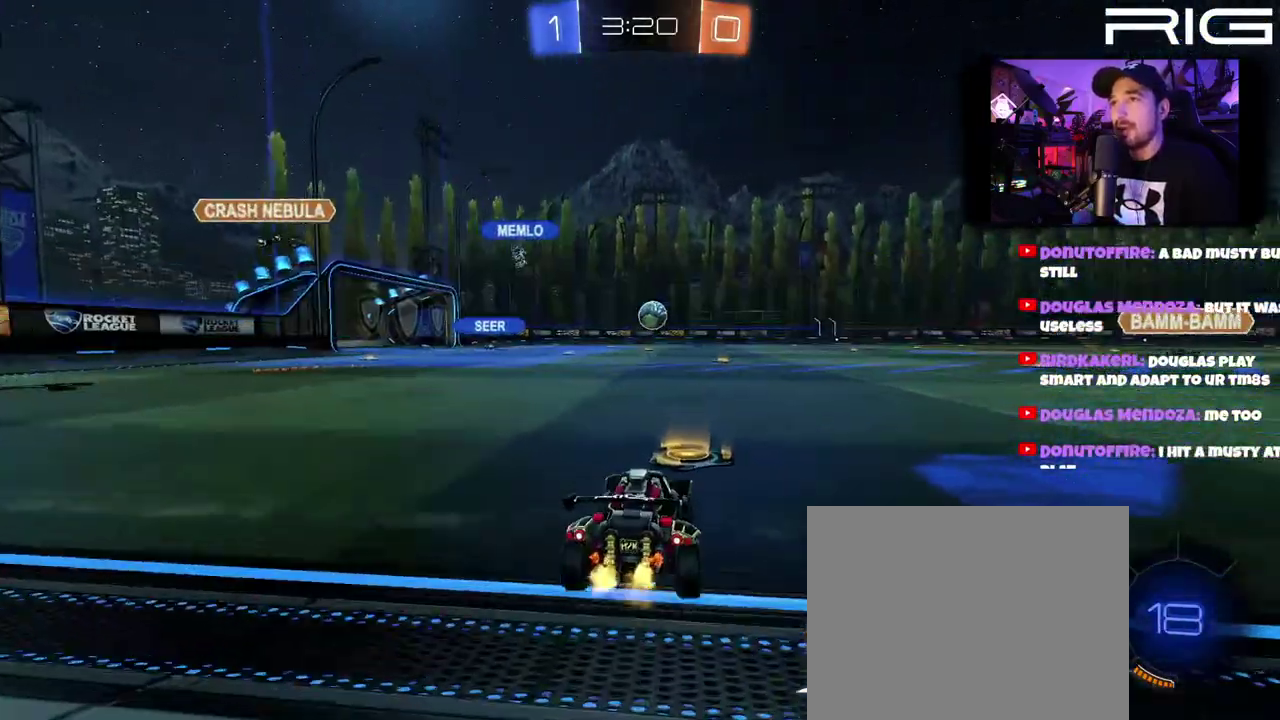
{"buttons": ["B", "R2"], "left_stick": "up", "right_stick": "center", "events": [[83, "left_stick", "right"], [167, "left_stick", "left"], [250, "left_stick", "up-right"], [283, "B", "down"], [350, "left_stick", "up"], [367, "A", "down"], [500, "A", "up"]]}
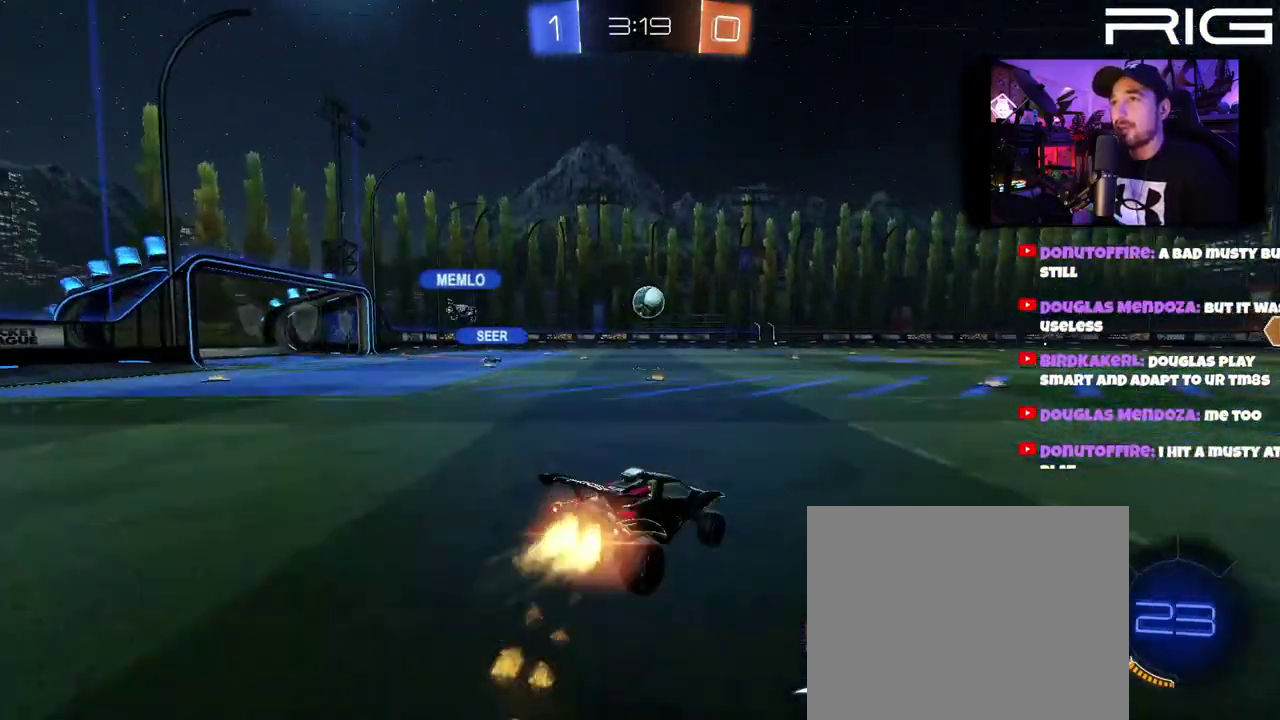
{"buttons": ["R2"], "left_stick": "center", "right_stick": "center", "events": [[50, "A", "down"], [133, "B", "up"], [200, "A", "up"], [333, "X", "down"], [383, "left_stick", "center"], [450, "X", "up"]]}
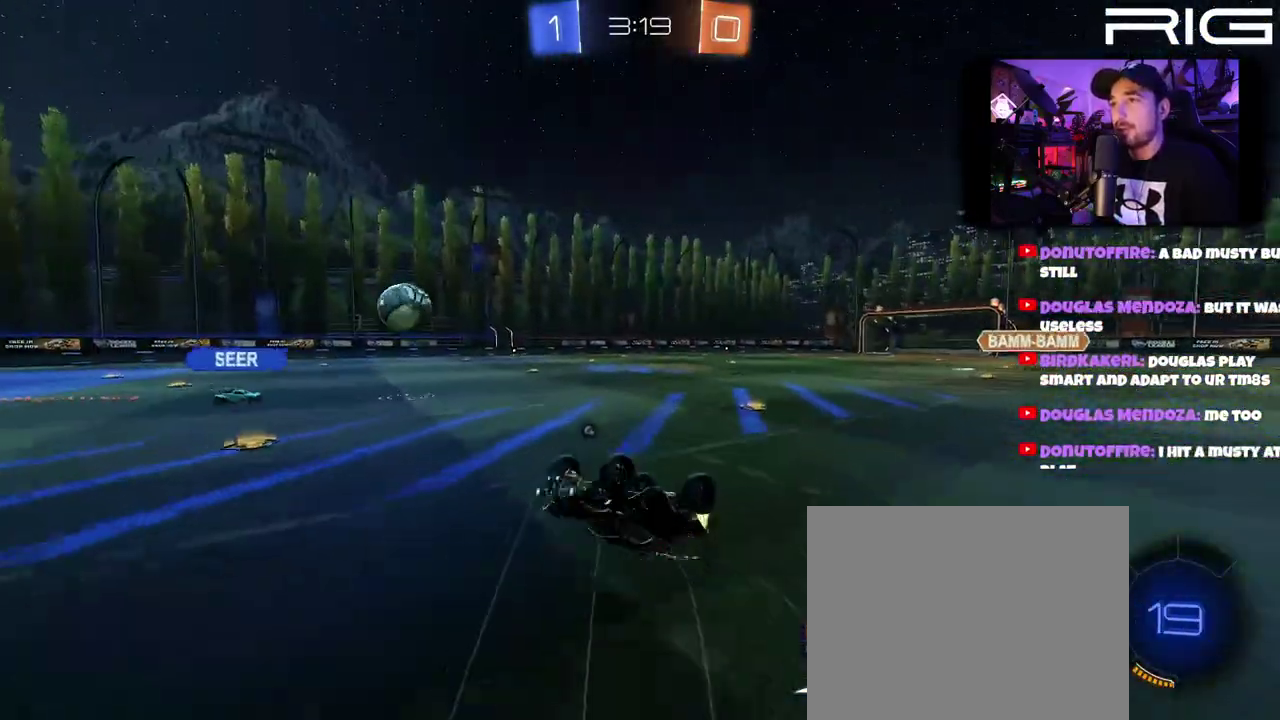
{"buttons": ["R2"], "left_stick": "center", "right_stick": "center", "events": [[300, "left_stick", "left"], [500, "left_stick", "center"]]}
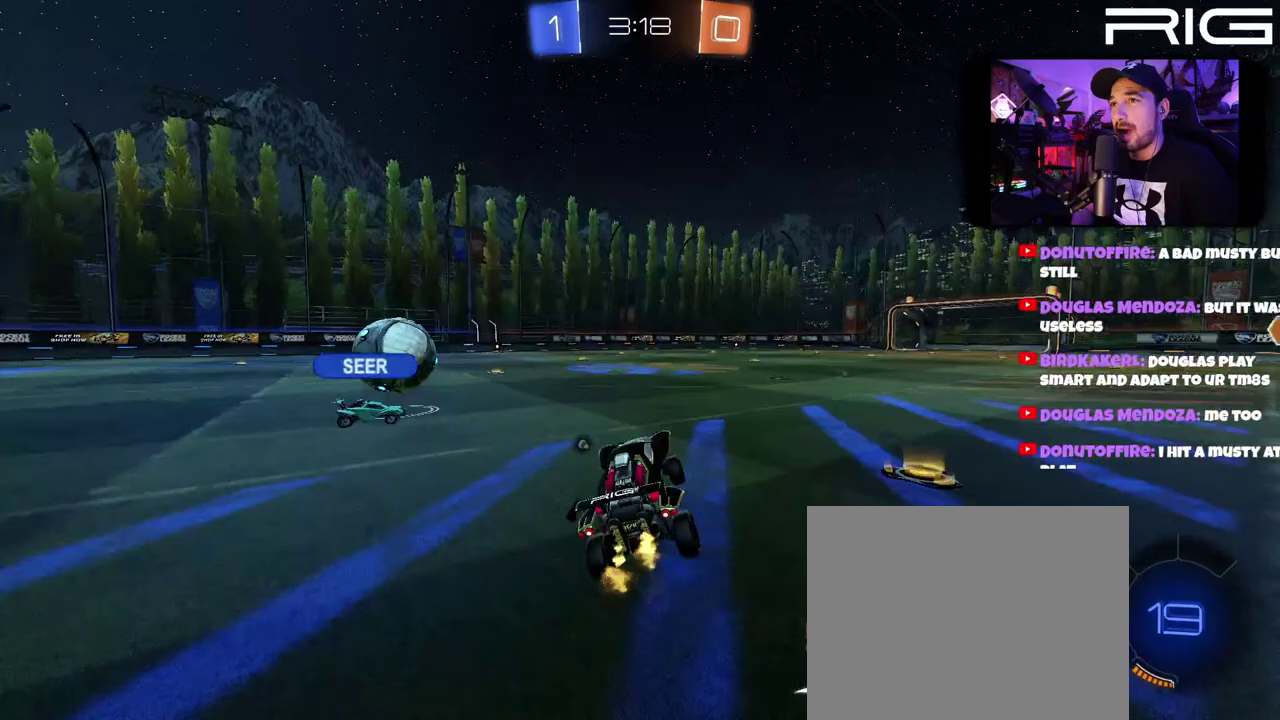
{"buttons": ["R2"], "left_stick": "center", "right_stick": "center", "events": [[150, "left_stick", "right"], [483, "left_stick", "center"]]}
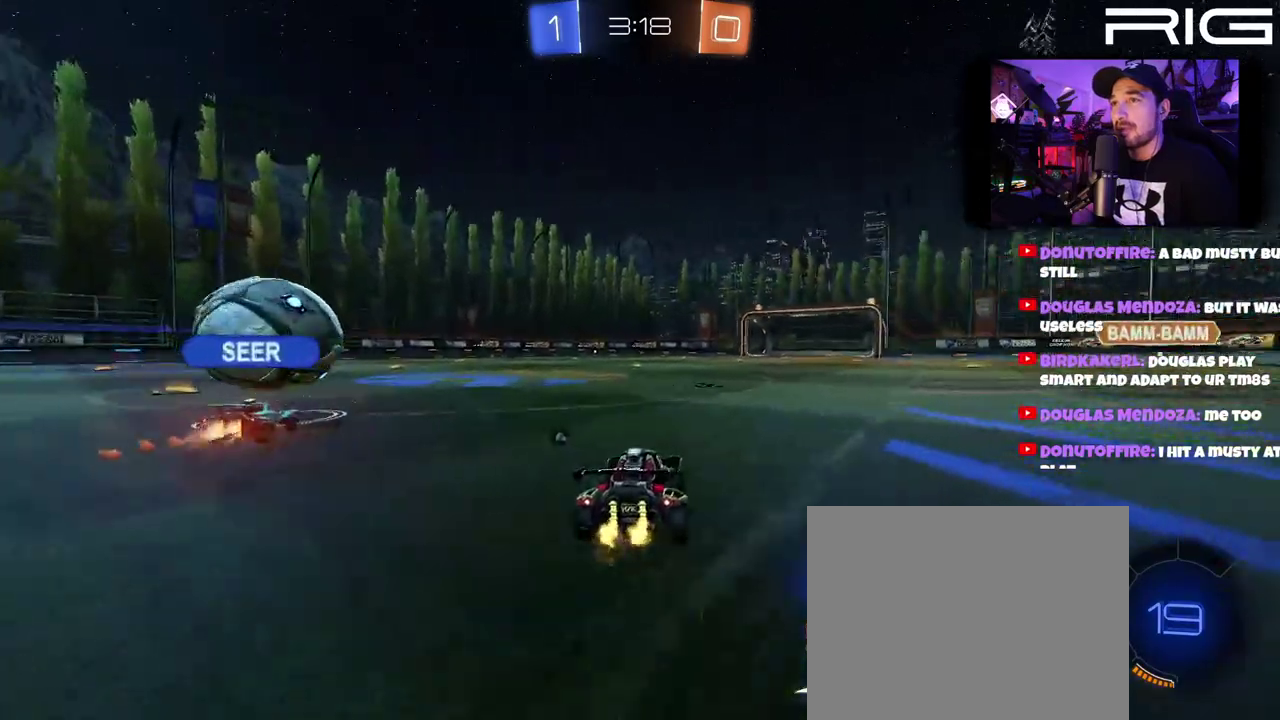
{"buttons": ["R2"], "left_stick": "center", "right_stick": "center", "events": [[33, "left_stick", "left"], [100, "left_stick", "center"]]}
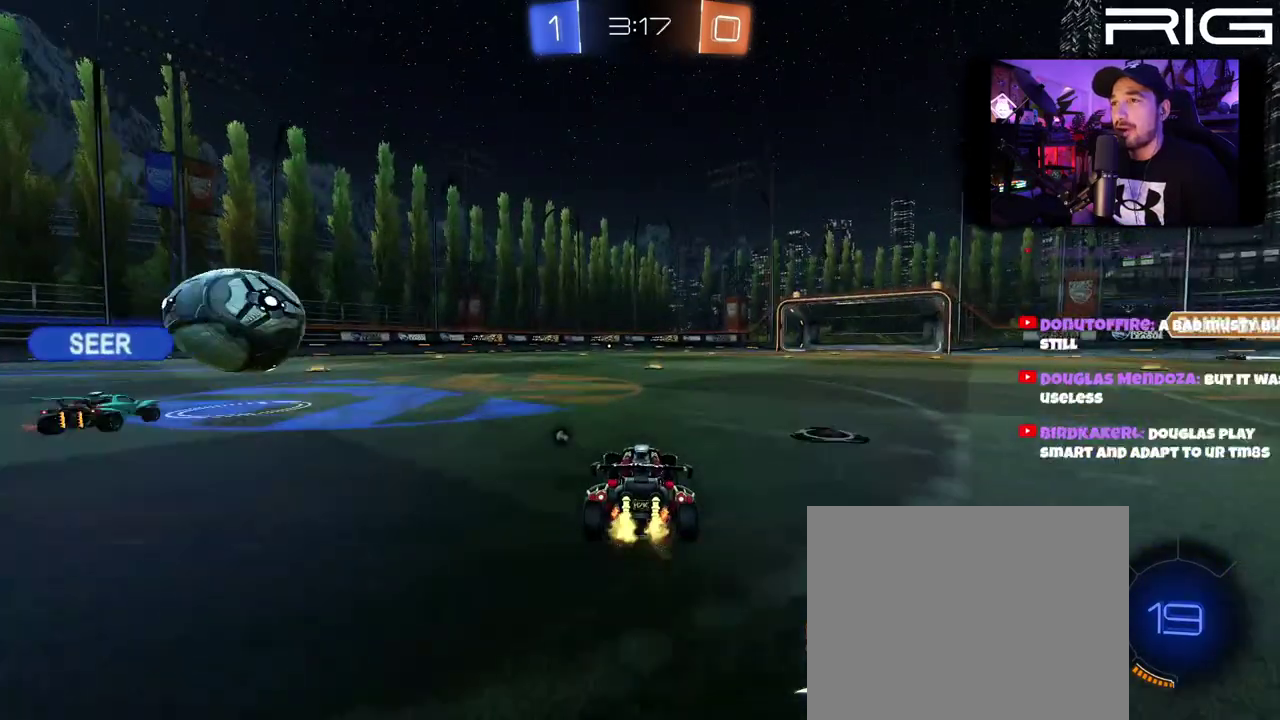
{"buttons": ["R2"], "left_stick": "left", "right_stick": "center", "events": [[200, "left_stick", "left"]]}
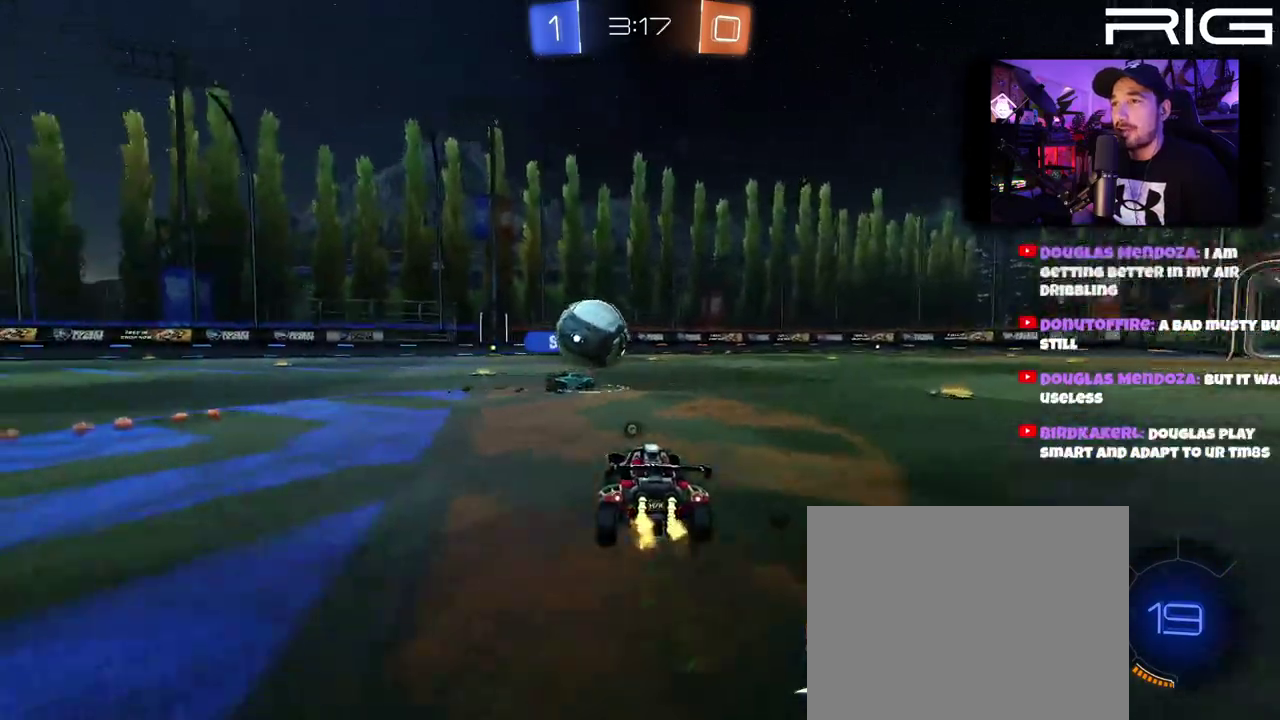
{"buttons": ["R2"], "left_stick": "center", "right_stick": "center", "events": [[67, "left_stick", "center"], [217, "left_stick", "left"], [383, "left_stick", "center"]]}
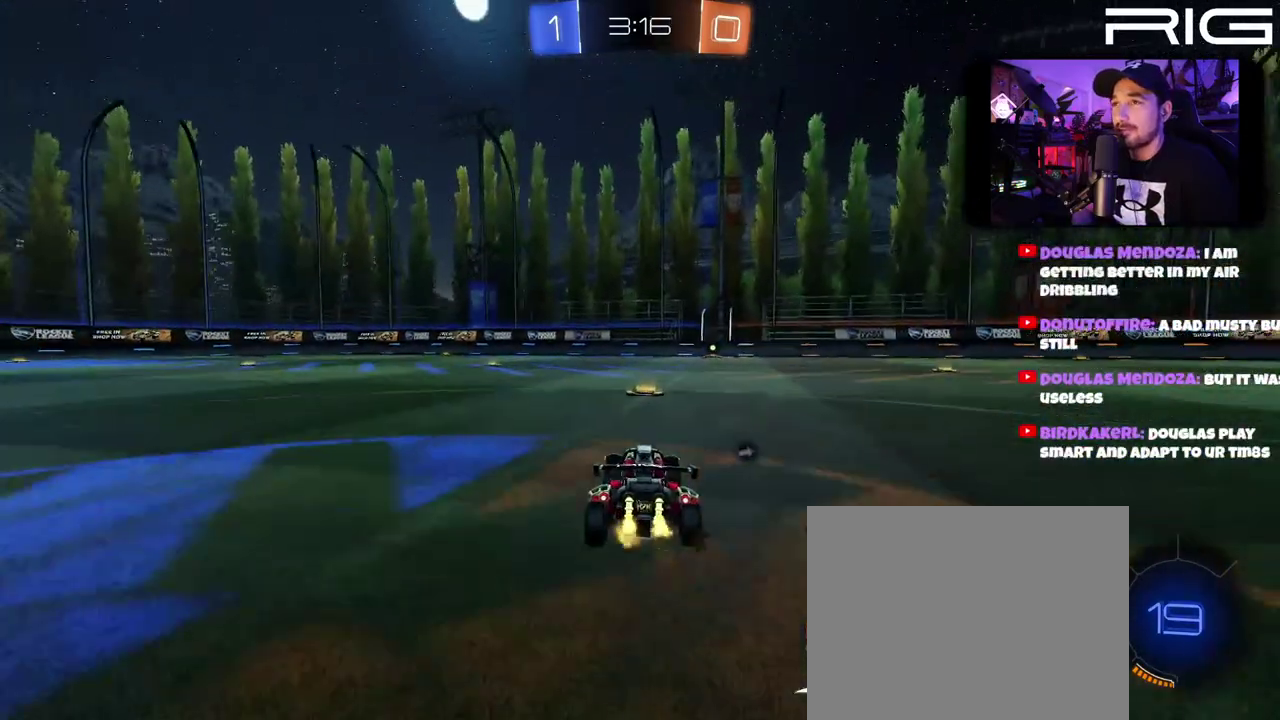
{"buttons": ["B", "X", "R2"], "left_stick": "center", "right_stick": "center", "events": [[83, "B", "down"], [267, "left_stick", "right"], [367, "X", "down"], [400, "left_stick", "center"]]}
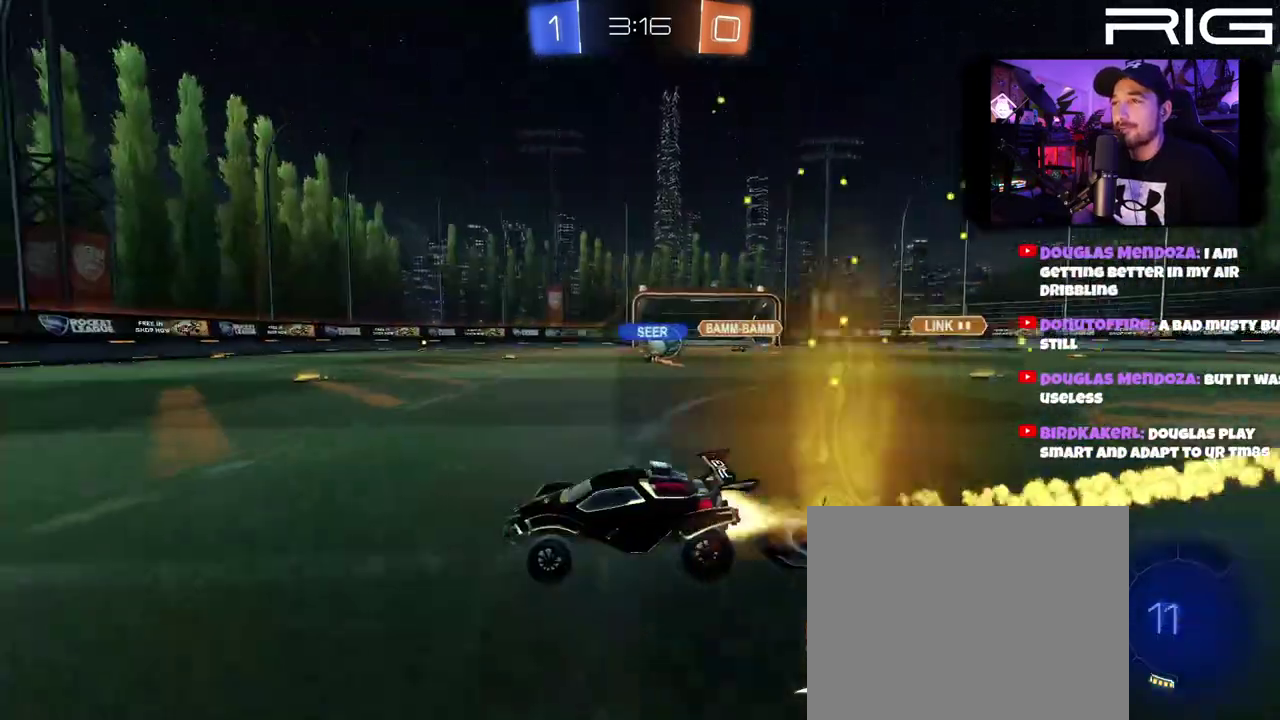
{"buttons": ["R2"], "left_stick": "center", "right_stick": "center", "events": [[33, "X", "up"], [267, "X", "down"], [300, "B", "up"], [400, "X", "up"]]}
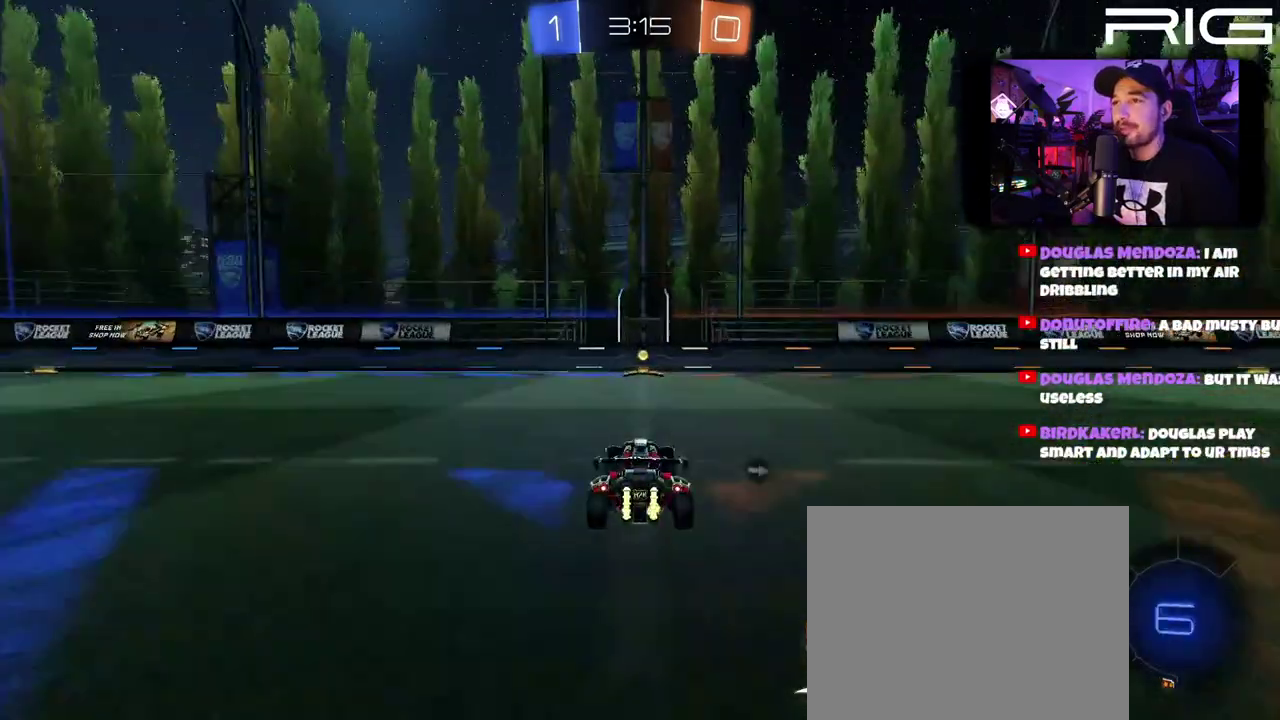
{"buttons": ["R2", "DPAD_LEFT"], "left_stick": "left", "right_stick": "center", "events": [[67, "left_stick", "right"], [150, "X", "down"], [217, "left_stick", "left"], [267, "left_stick", "center"], [283, "X", "up"], [367, "left_stick", "left"], [400, "DPAD_LEFT", "down"]]}
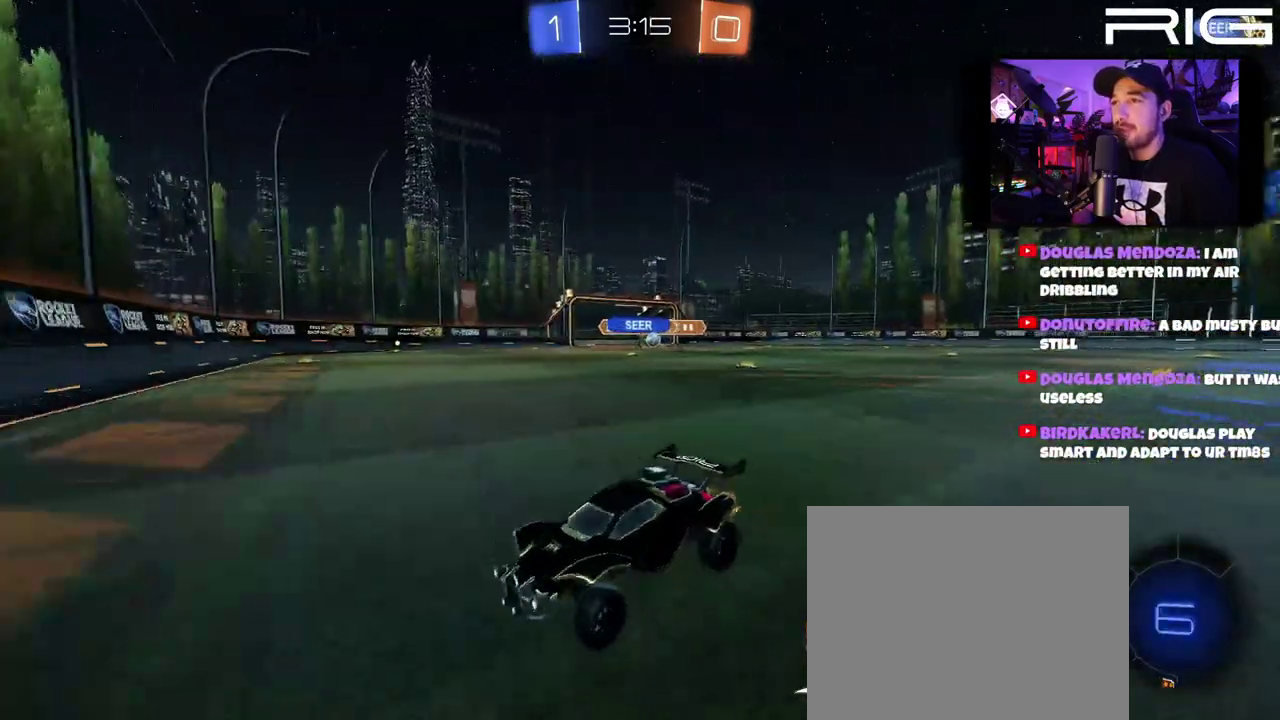
{"buttons": ["R2"], "left_stick": "left", "right_stick": "center", "events": [[83, "DPAD_LEFT", "up"]]}
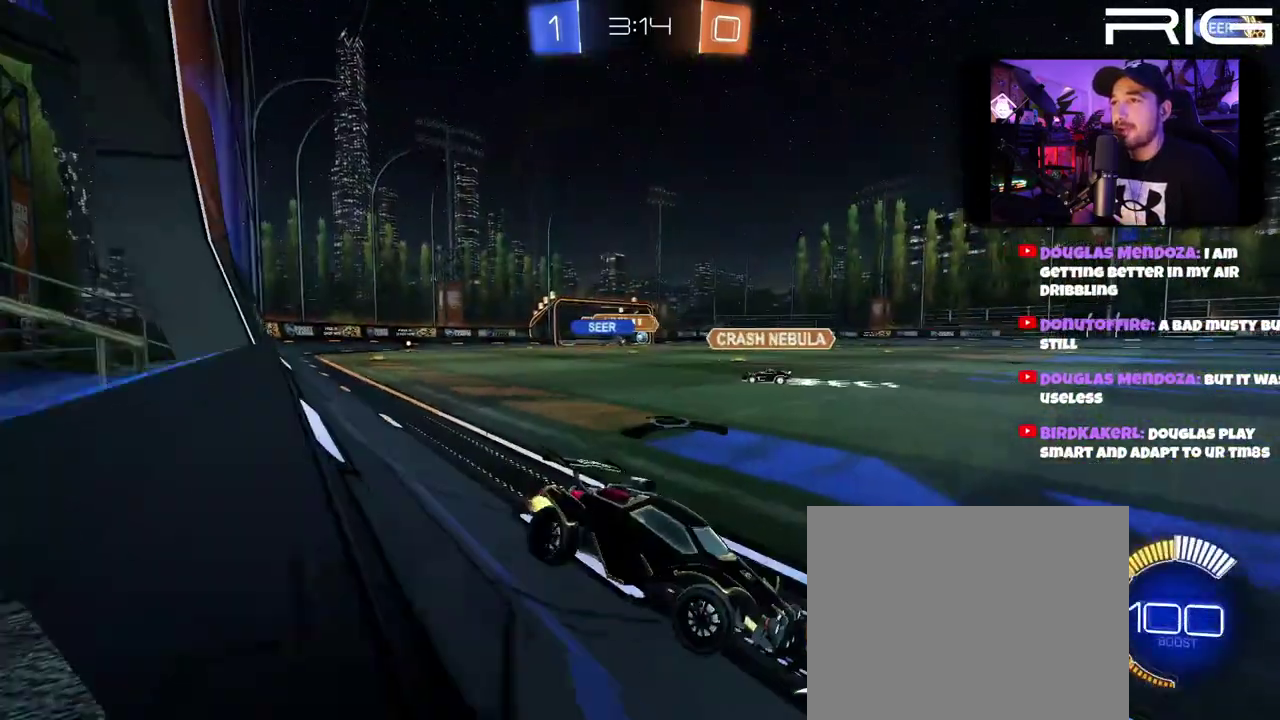
{"buttons": ["B", "R2"], "left_stick": "right", "right_stick": "center", "events": [[283, "B", "down"], [367, "A", "down"], [417, "left_stick", "down-right"], [467, "left_stick", "right"], [500, "A", "up"]]}
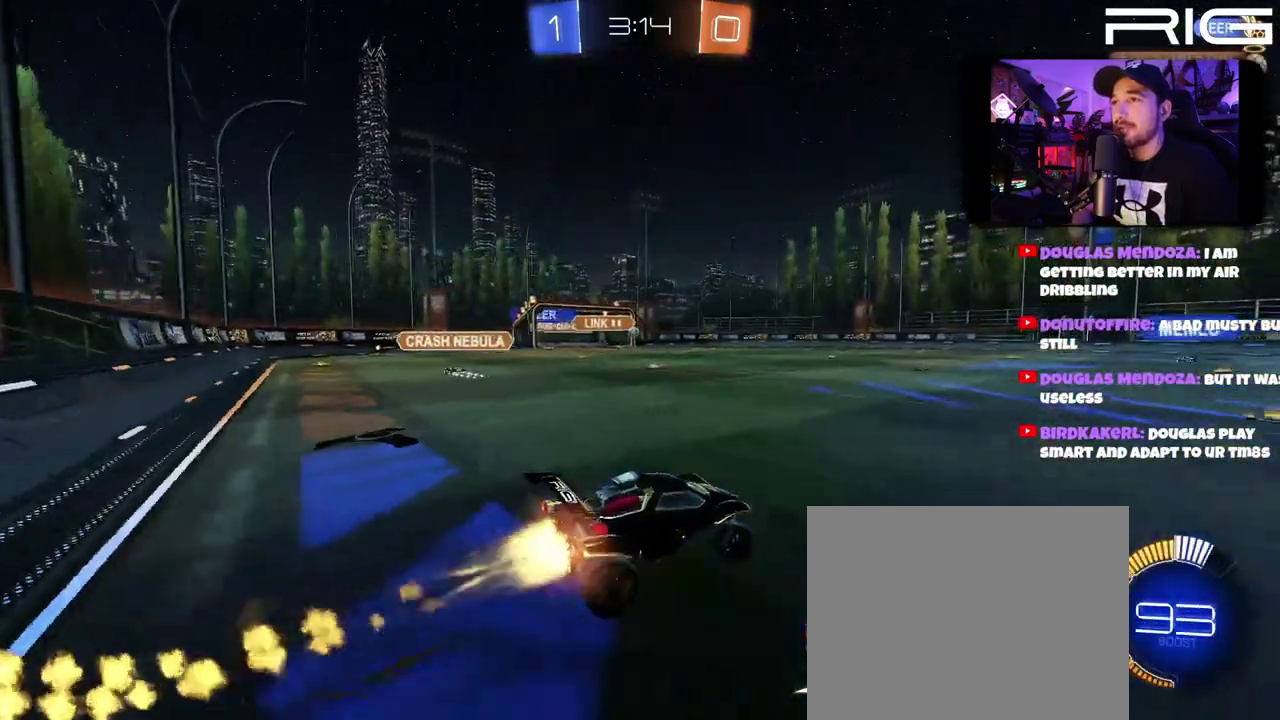
{"buttons": ["R2"], "left_stick": "right", "right_stick": "center", "events": [[83, "A", "down"], [217, "A", "up"], [300, "left_stick", "center"], [467, "B", "up"], [467, "left_stick", "right"]]}
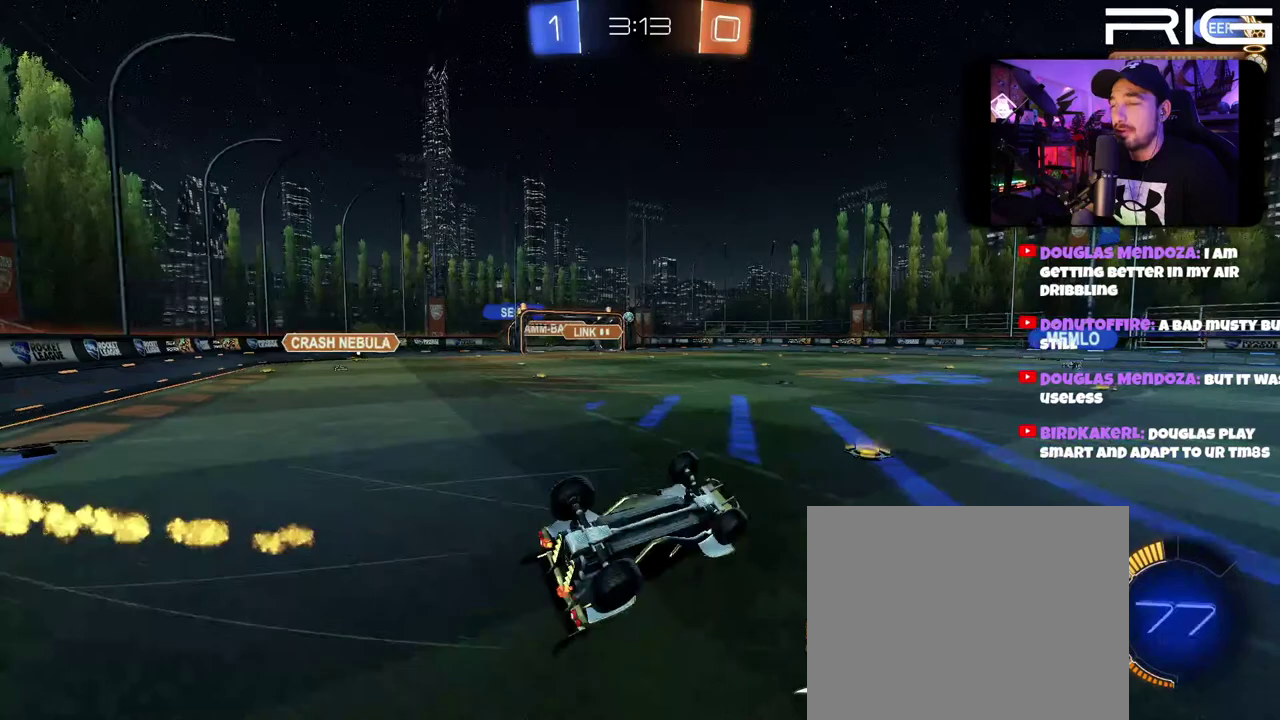
{"buttons": ["R2"], "left_stick": "center", "right_stick": "center", "events": [[167, "left_stick", "center"], [333, "left_stick", "right"], [467, "left_stick", "center"]]}
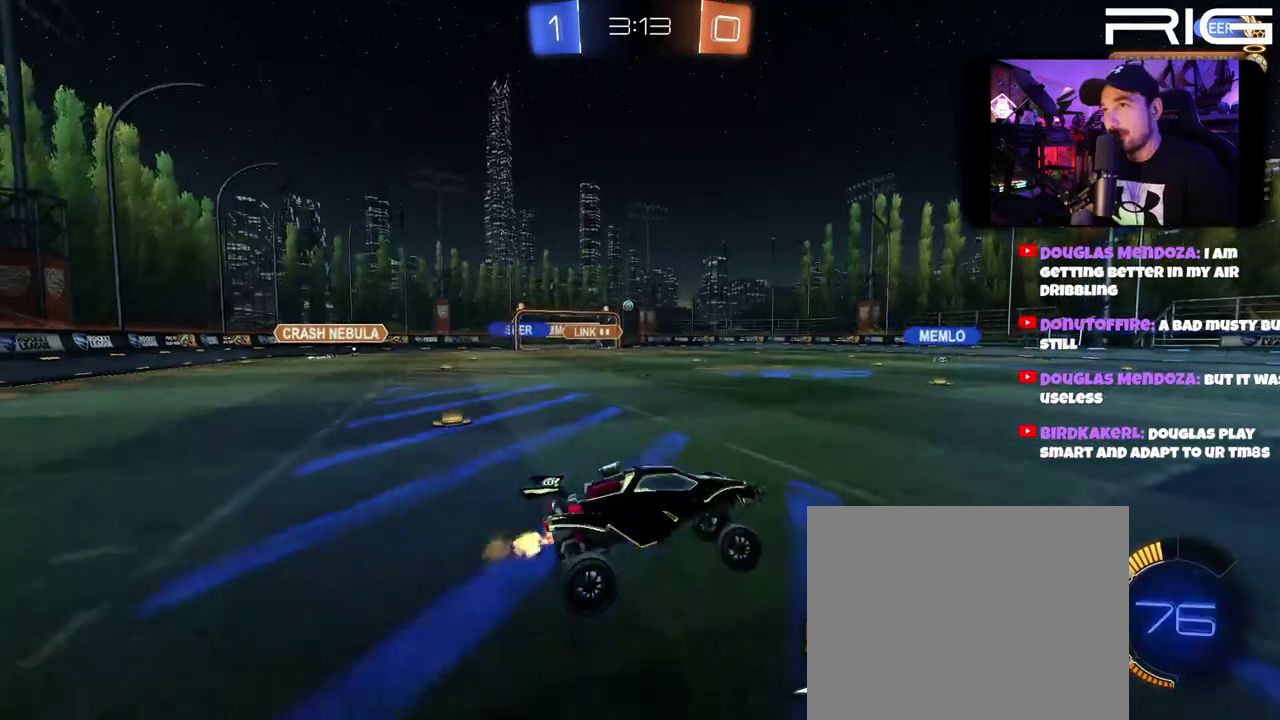
{"buttons": ["R2"], "left_stick": "left", "right_stick": "center", "events": [[300, "left_stick", "right"], [417, "left_stick", "left"]]}
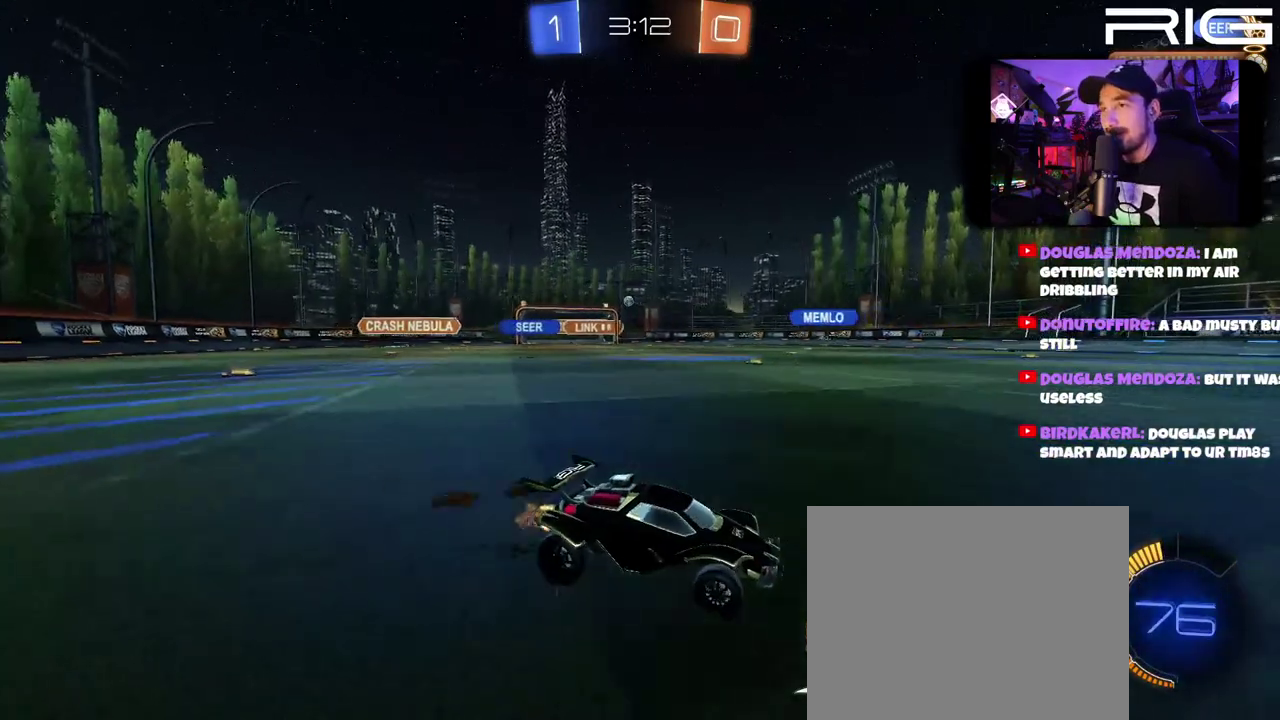
{"buttons": [], "left_stick": "center", "right_stick": "center", "events": [[67, "DPAD_LEFT", "down"], [200, "DPAD_LEFT", "up"], [250, "R2", "up"], [250, "left_stick", "center"]]}
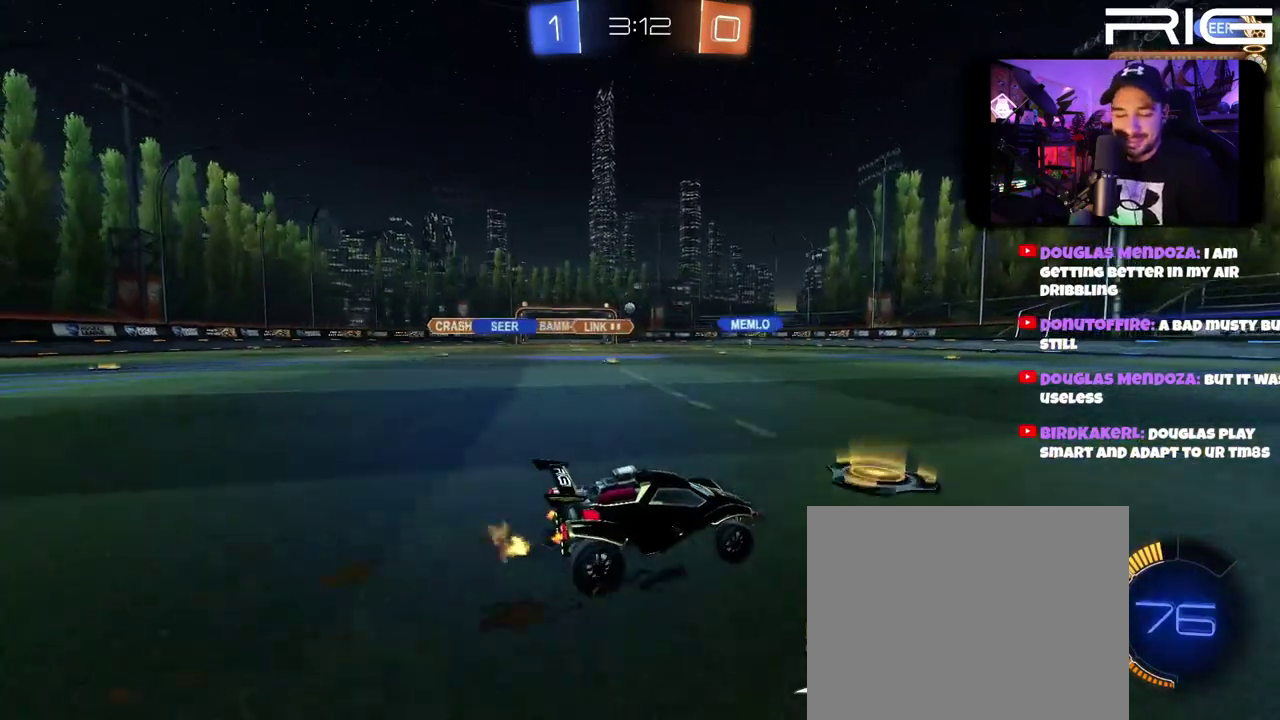
{"buttons": [], "left_stick": "center", "right_stick": "center", "events": []}
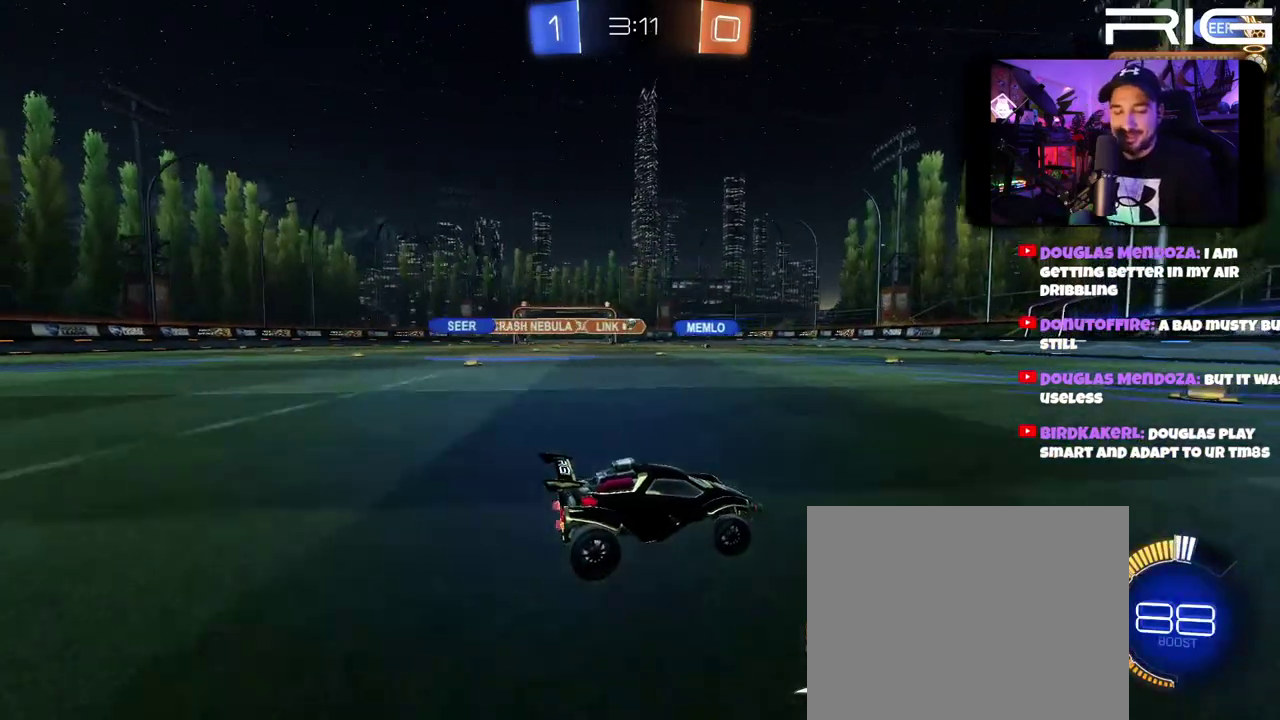
{"buttons": ["R2"], "left_stick": "center", "right_stick": "center", "events": [[483, "R2", "down"]]}